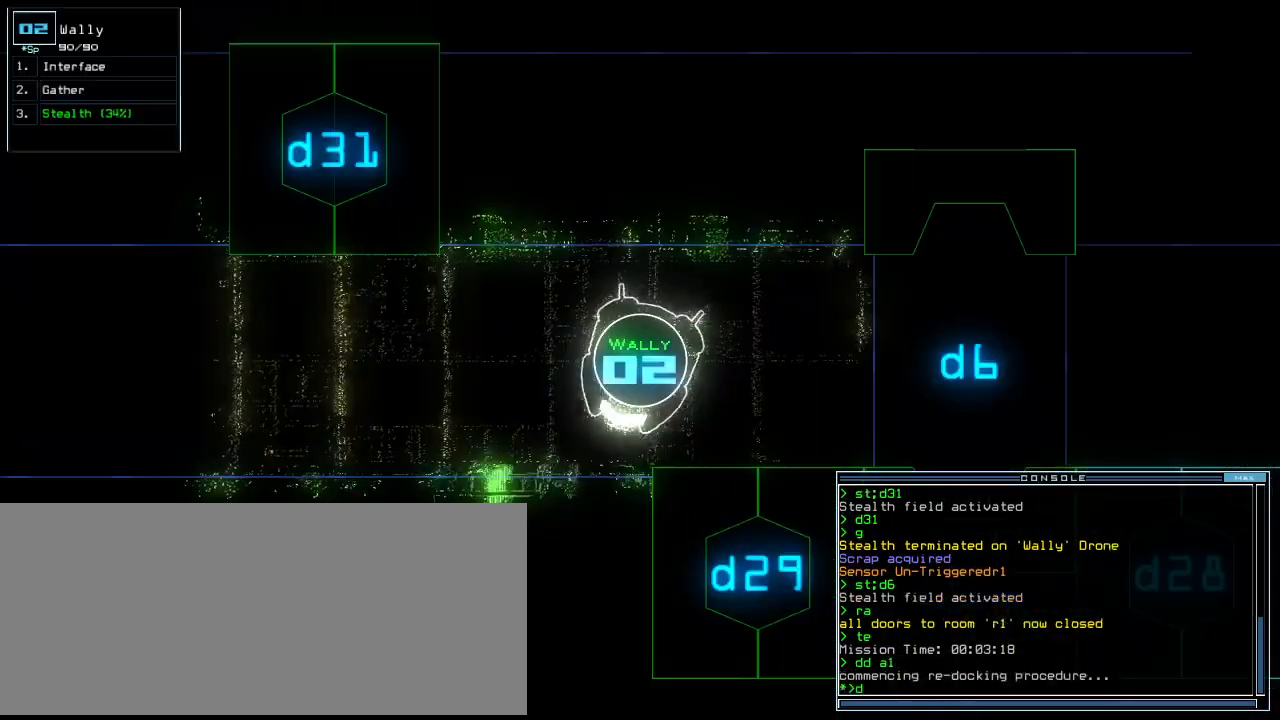
Gameplay with keyboard; each line is a JSON object with the keys held at the frame after it. "events" lists presses ("down") and releases ("up") of "0", "1", "2", "3", "4", "5", "6", "7", "8", "9", "a", "b", "backspace", "c", "caps_lock", "comma", "ctrl_l", "d", "down", "e", "equals", "escape", "f", "f8", "g", "h", "i", "j", "k", "l", "left", "m", "minus", "n", "o", "p", "q", "quote", "r", "return", "right", "s", "semicolon", "shift_l", "shift_r", "space", "t", "tab", "tilde", "u", "up", "v", "w", "x", "y" and "z" between this image and that frame as [ms after this image, input, new state], when the widget could be followed in between. No other keys are recorded. Mouse input is not recorded. Not read: . ctrl_r.
{"keys": ["left", "up"], "events": [[100, "2", "down"], [160, "2", "up"], [320, "up", "down"]]}
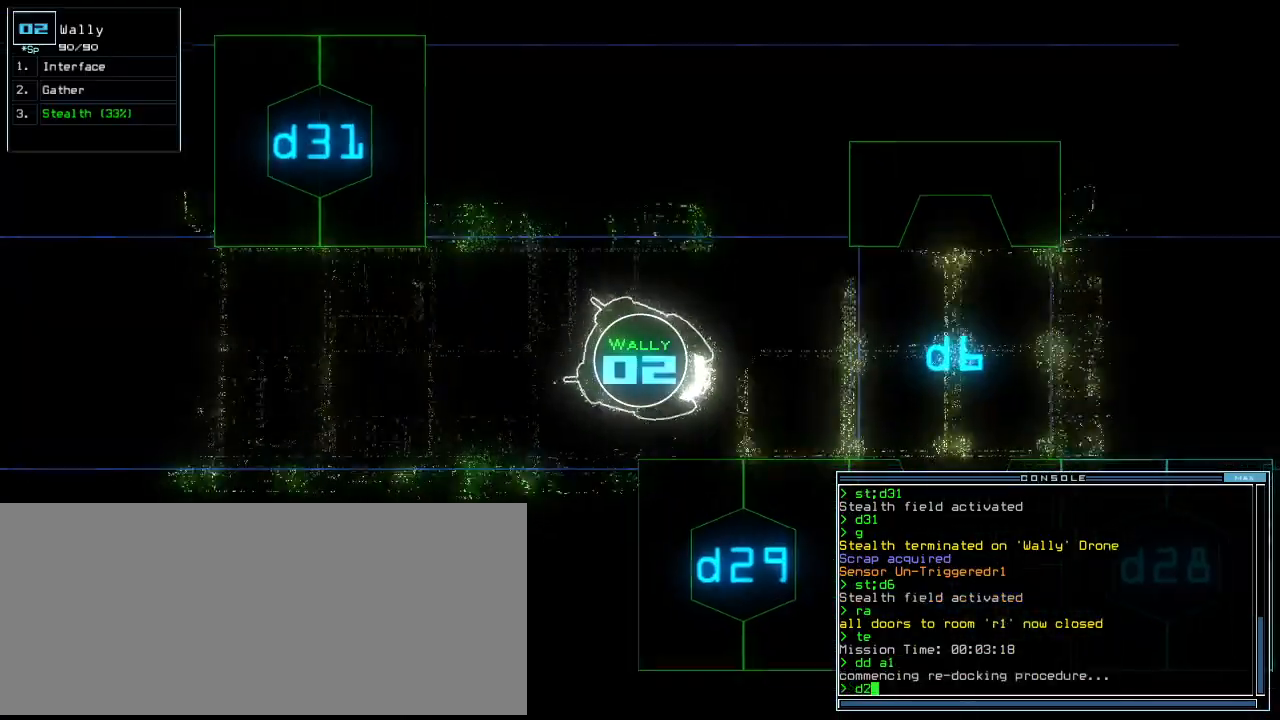
{"keys": ["right", "up"], "events": [[40, "9", "down"], [100, "return", "down"], [120, "9", "up"], [120, "left", "up"], [160, "return", "up"], [300, "right", "down"]]}
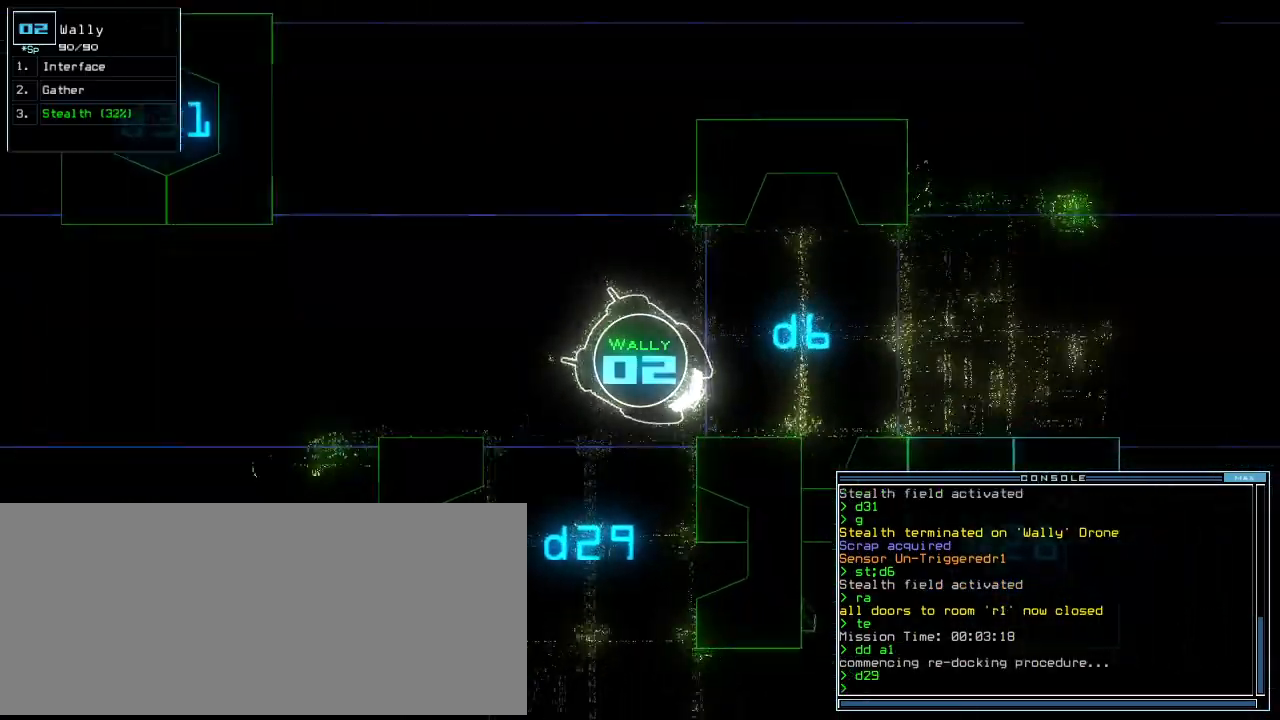
{"keys": ["right", "up"], "events": []}
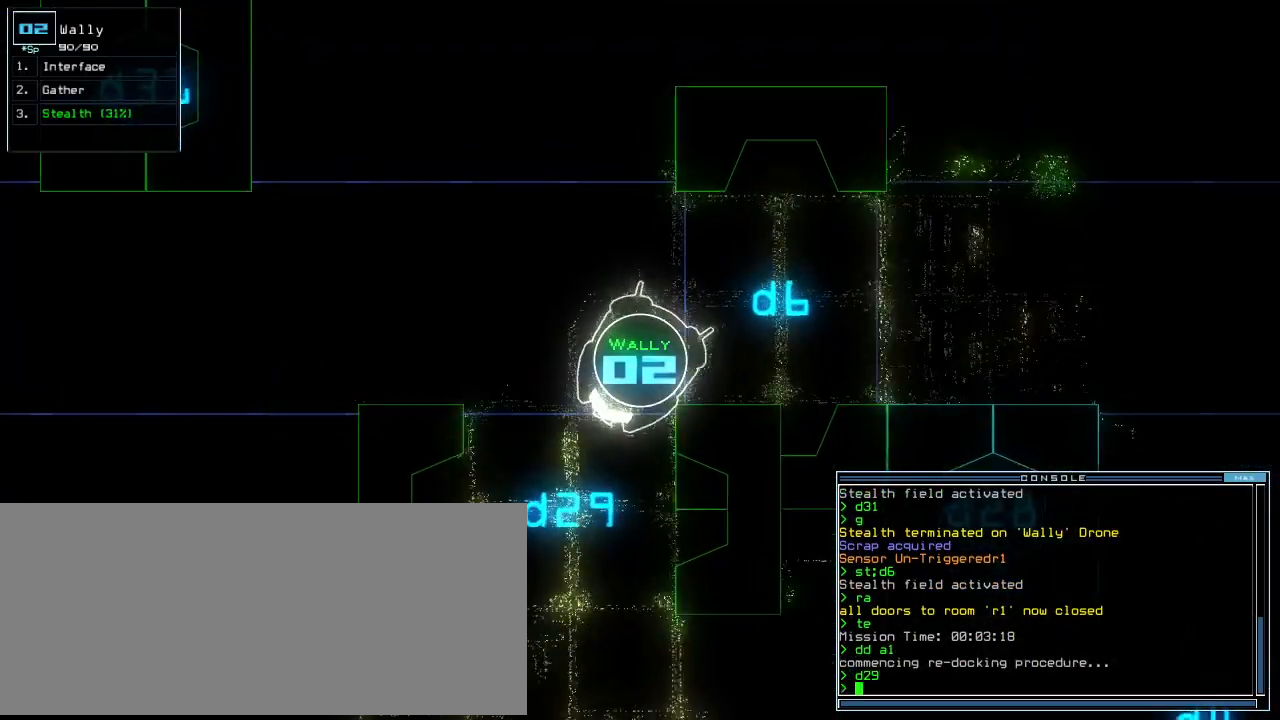
{"keys": ["up"], "events": [[40, "right", "up"], [160, "left", "down"], [380, "left", "up"]]}
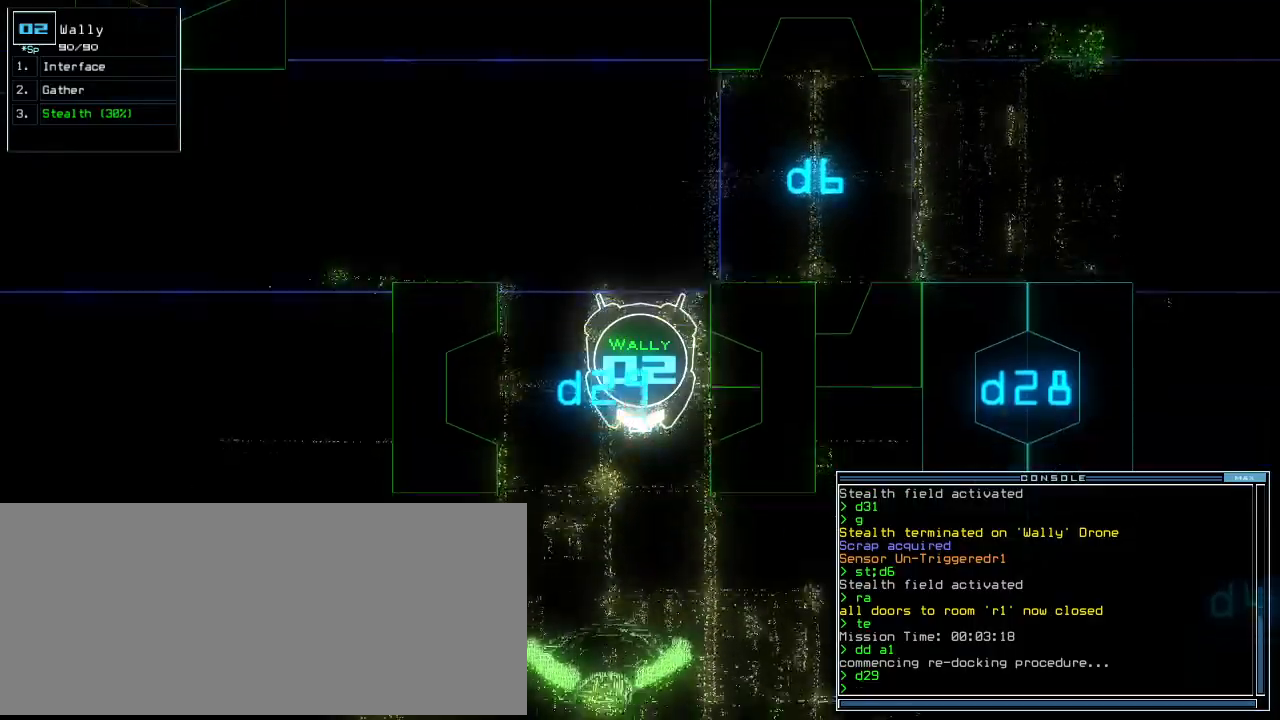
{"keys": ["left", "up"], "events": [[460, "left", "down"]]}
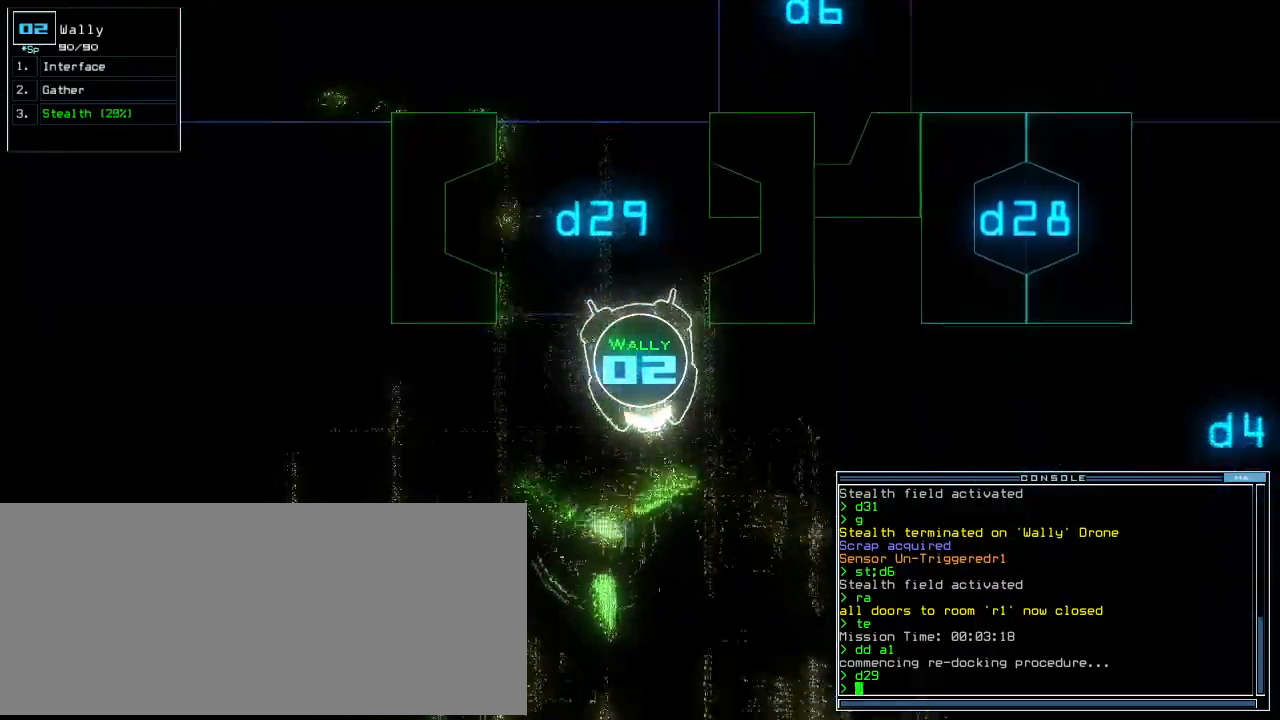
{"keys": ["up"], "events": [[320, "left", "up"]]}
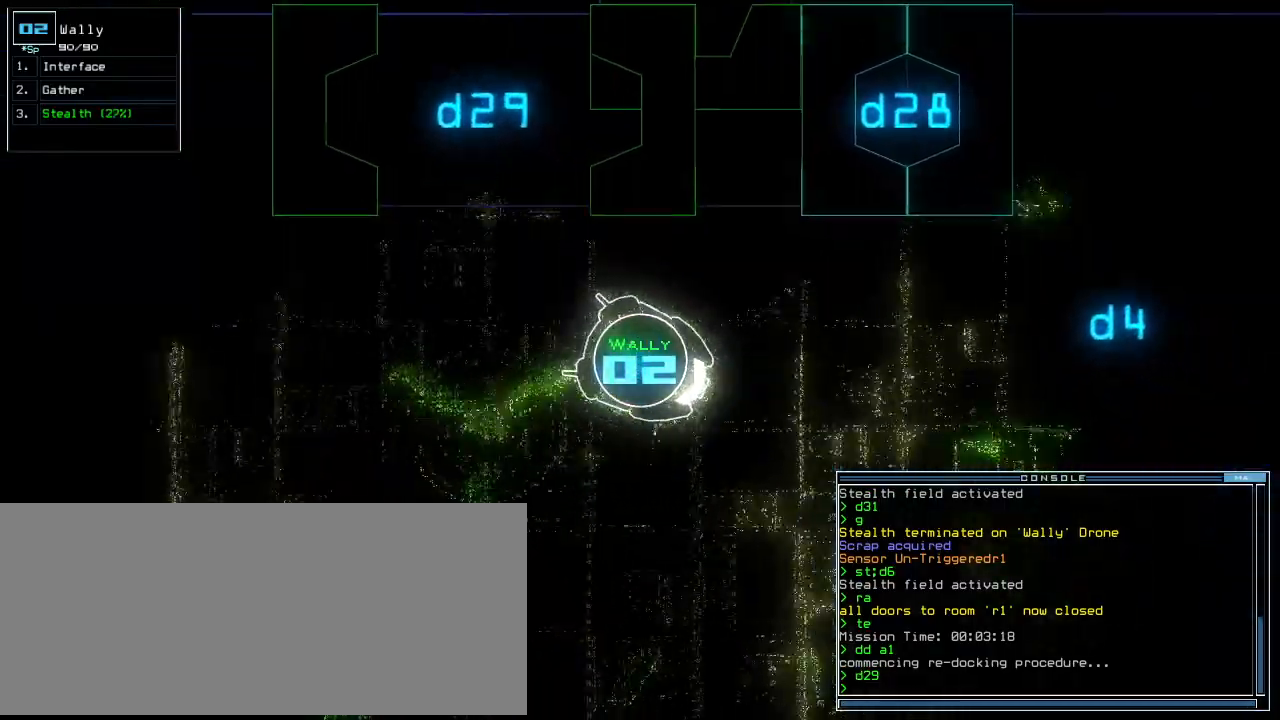
{"keys": ["right"], "events": [[260, "right", "down"], [420, "up", "up"]]}